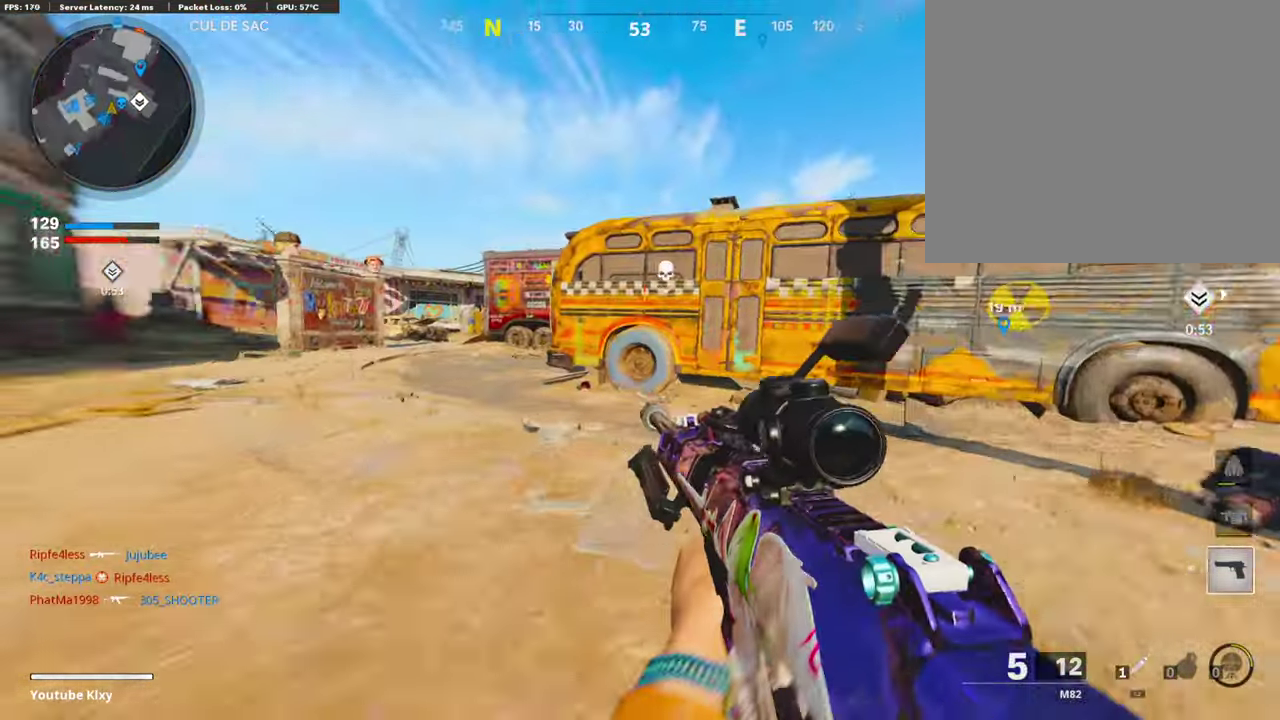
Gameplay with a controller (PlayStation layout); each line is a JSON object with the inputs held at the frame after it (dt_ms = milliseconds from this image to that frame). "events" lists button and stick changes between this image and that frame as [ms after this image, input, new state], when the widget could be followed in between.
{"dt_ms": 302, "buttons": ["L1"], "left_stick": "down-left", "right_stick": "center"}
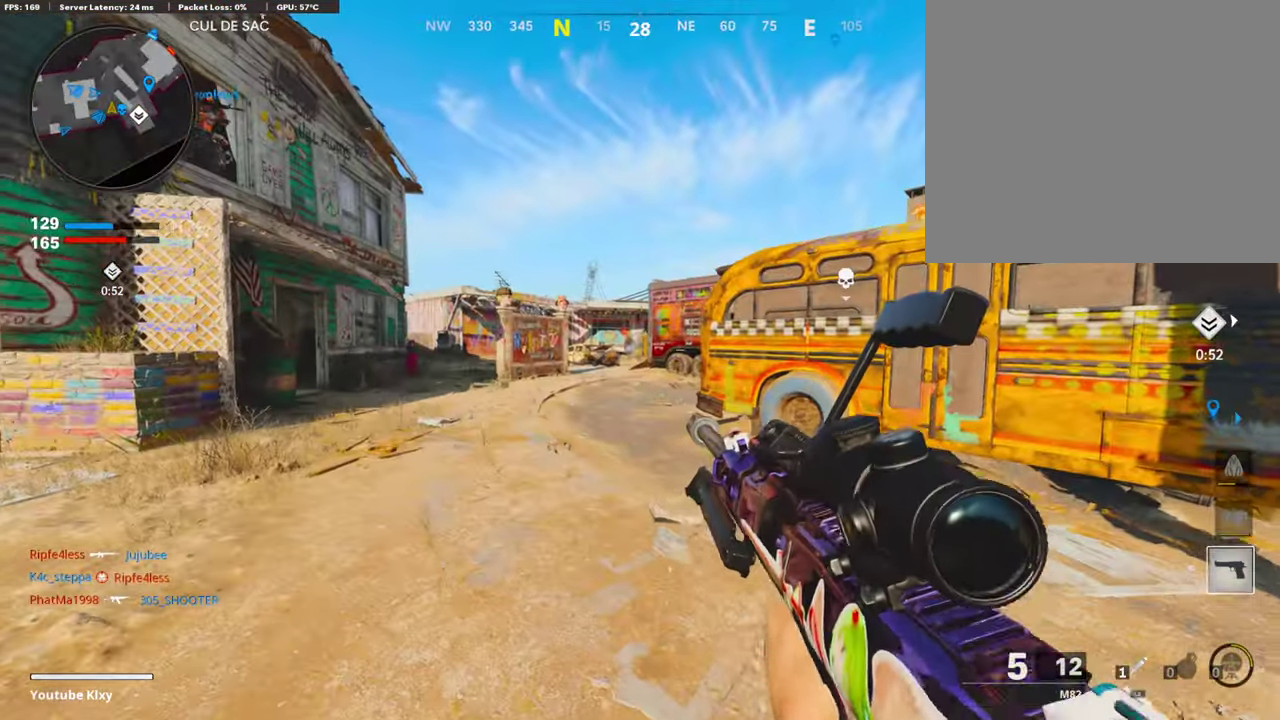
{"dt_ms": 906, "buttons": ["L1"], "left_stick": "left", "right_stick": "center", "events": [[151, "left_stick", "center"], [252, "left_stick", "down-left"], [319, "left_stick", "left"], [453, "right_stick", "left"], [520, "left_stick", "down-left"], [588, "R1", "down"], [621, "L1", "up"], [621, "right_stick", "up-right"], [671, "left_stick", "right"], [722, "R1", "up"], [739, "right_stick", "center"], [856, "left_stick", "center"], [890, "L1", "down"], [906, "left_stick", "left"]]}
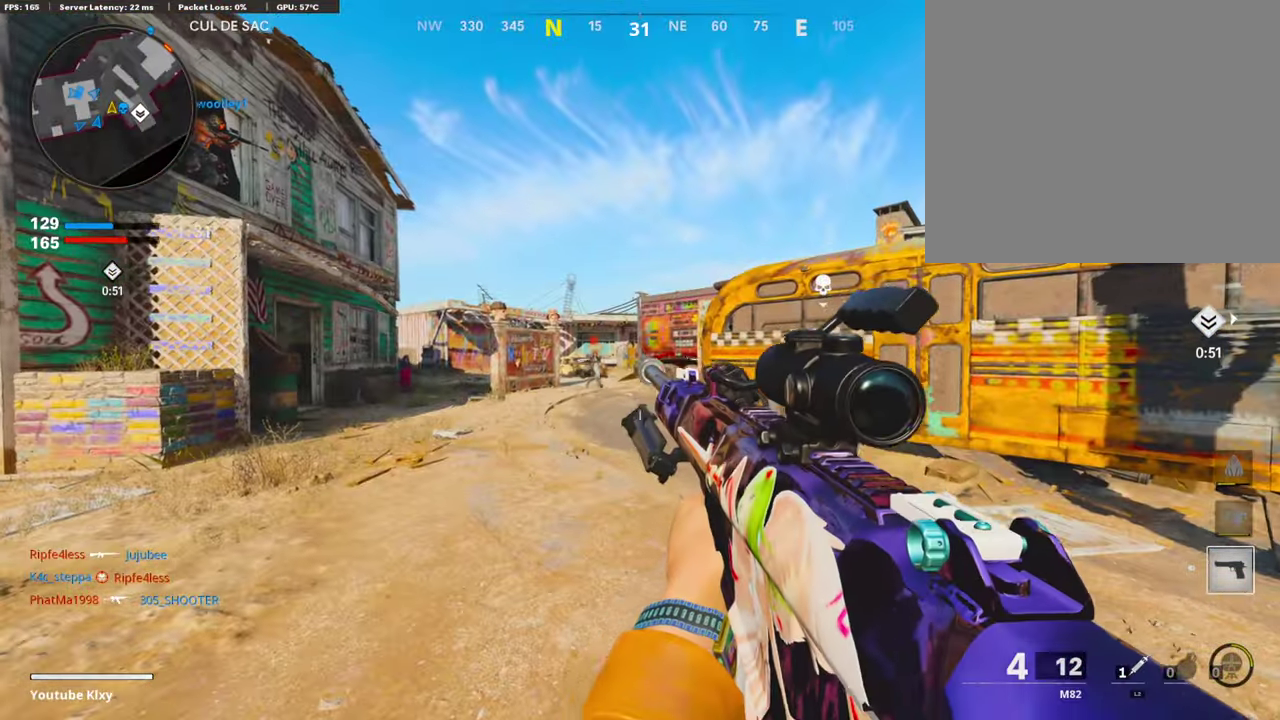
{"dt_ms": 303, "buttons": ["L1", "R3"], "left_stick": "center", "right_stick": "center", "events": [[101, "R3", "down"], [219, "left_stick", "center"]]}
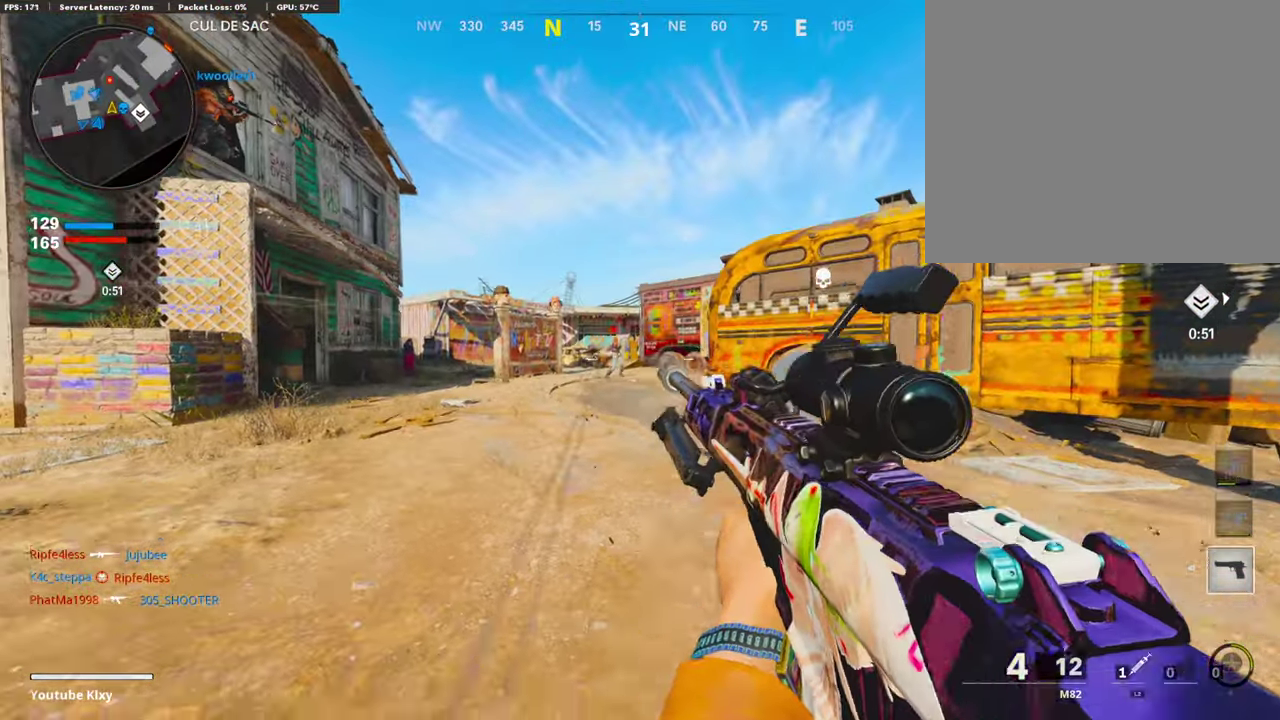
{"dt_ms": 603, "buttons": ["L1"], "left_stick": "center", "right_stick": "center", "events": [[285, "R3", "up"]]}
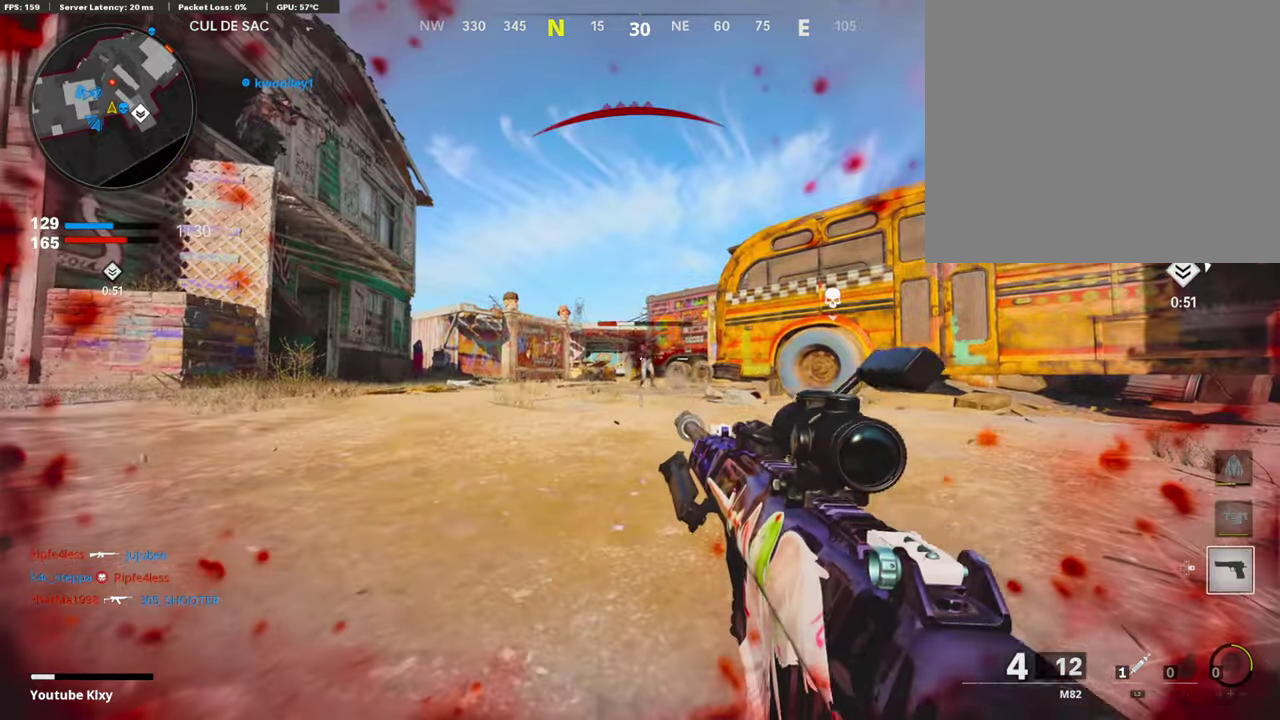
{"dt_ms": 386, "buttons": ["CROSS"], "left_stick": "up-right", "right_stick": "center"}